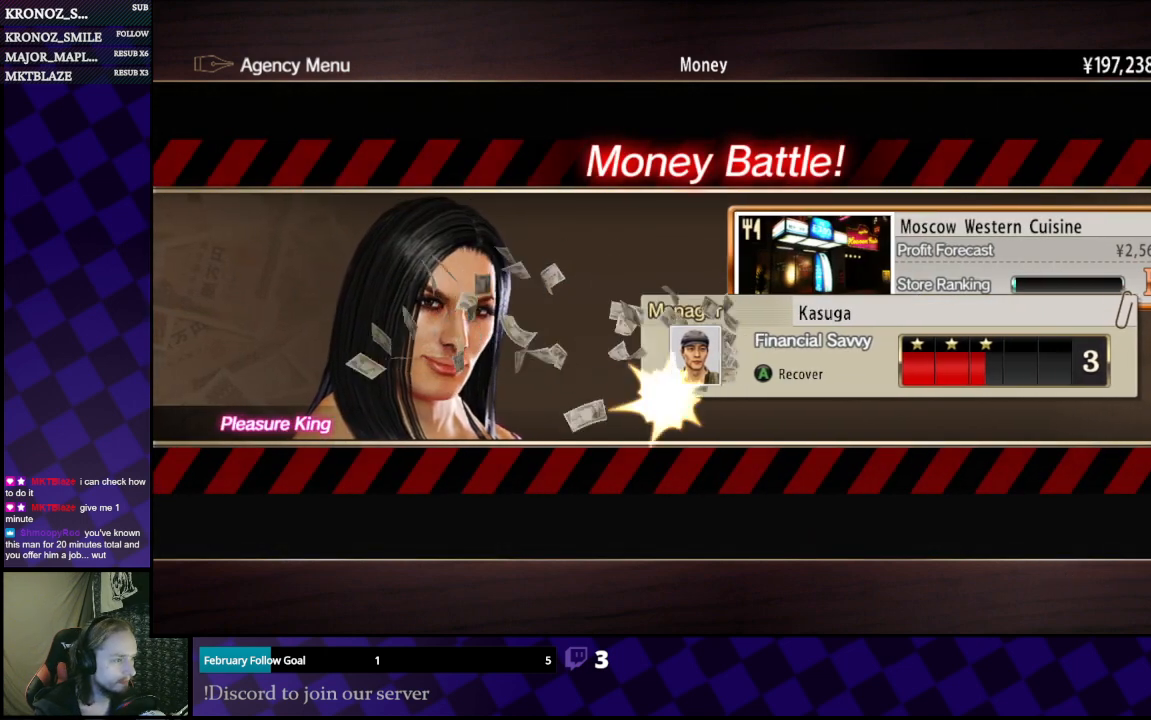
Gameplay with a controller (Xbox layout); each line is a JSON object with the inputs held at the frame after it. "events" lists button and stick changes between this image and that frame as [ms after this image, input, new state], when the widget could be followed in between.
{"buttons": [], "left_stick": "center", "right_stick": "center", "events": []}
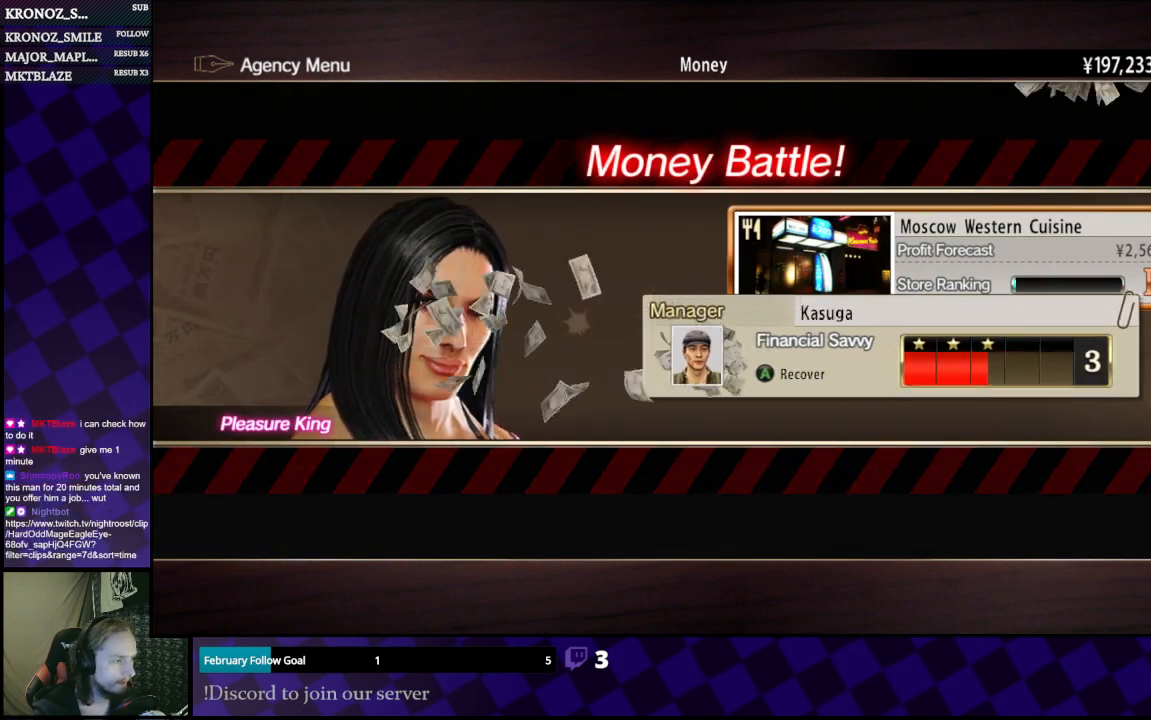
{"buttons": [], "left_stick": "center", "right_stick": "center", "events": [[33, "A", "down"], [167, "A", "up"]]}
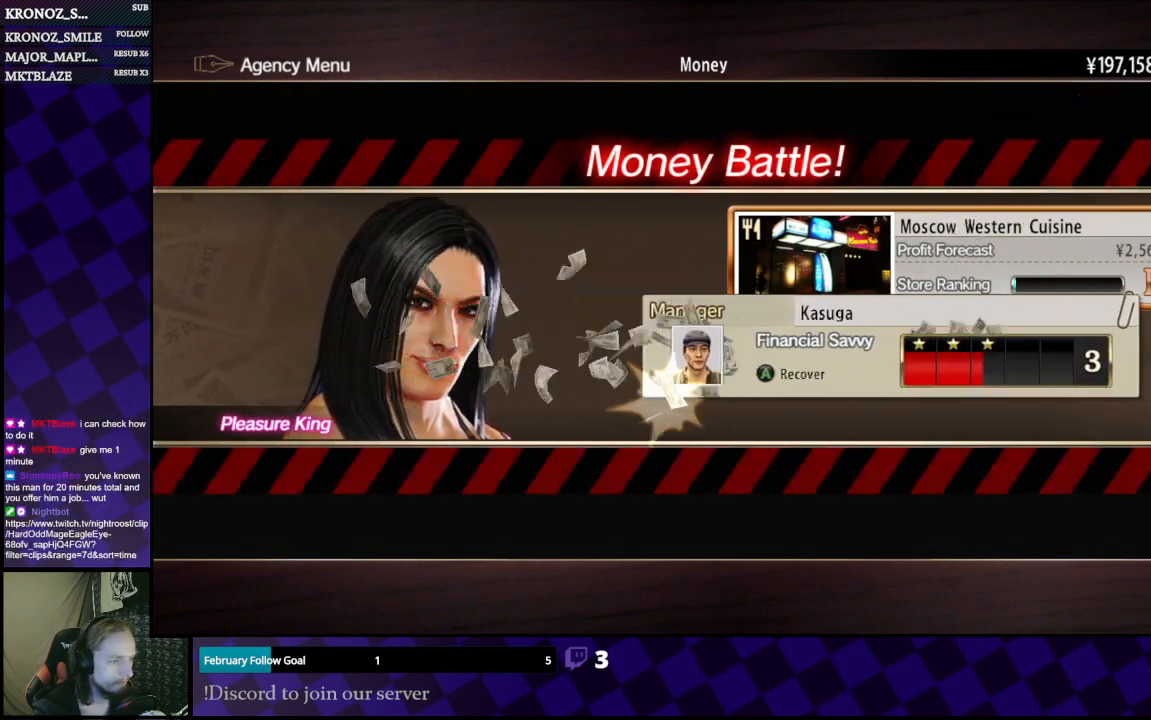
{"buttons": [], "left_stick": "center", "right_stick": "center", "events": [[267, "A", "down"], [433, "A", "up"]]}
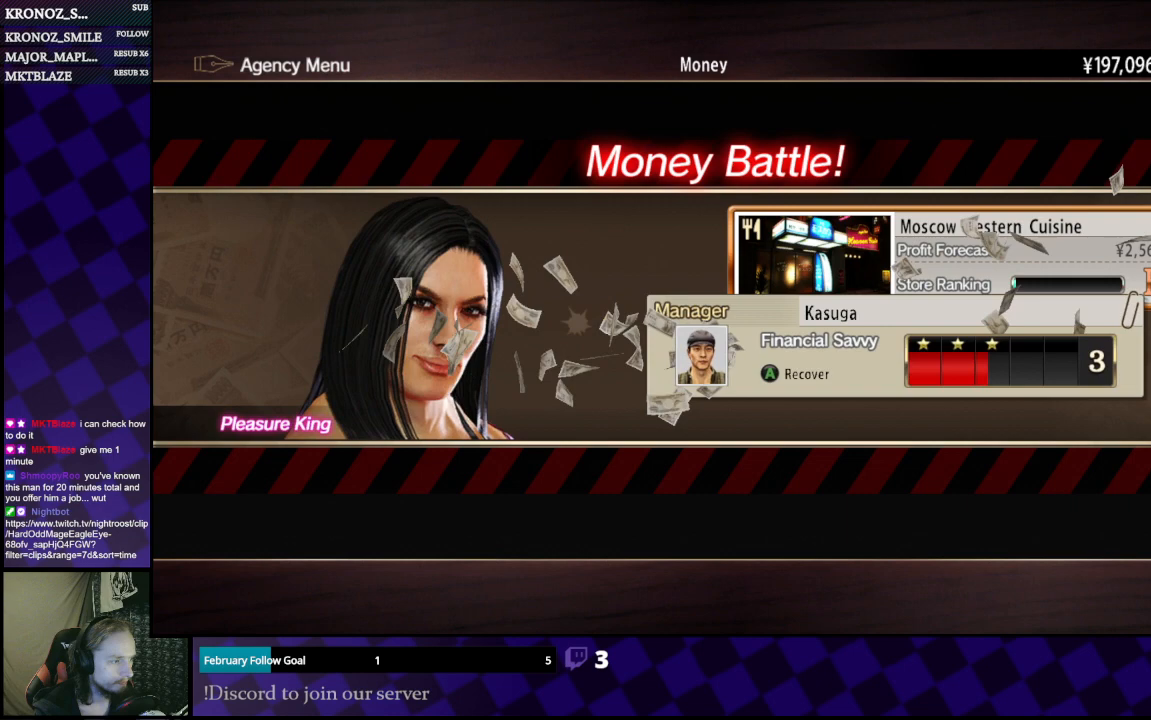
{"buttons": [], "left_stick": "center", "right_stick": "center", "events": [[300, "A", "down"], [467, "A", "up"]]}
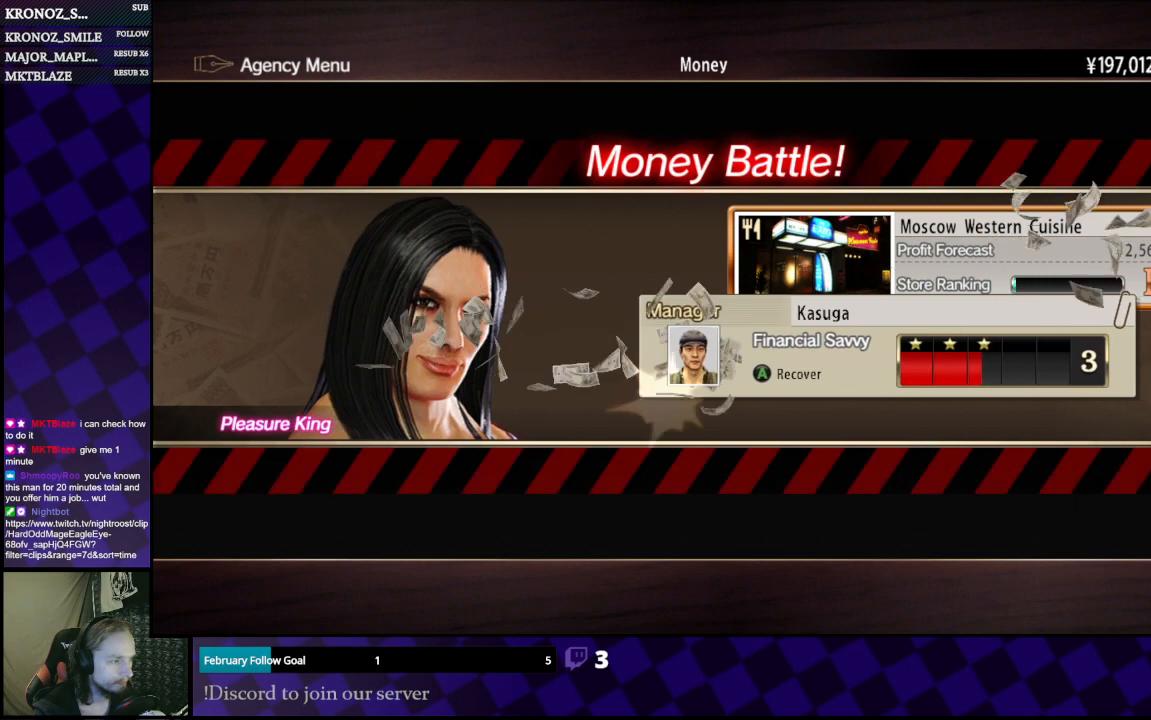
{"buttons": [], "left_stick": "center", "right_stick": "center", "events": [[400, "A", "down"], [500, "A", "up"]]}
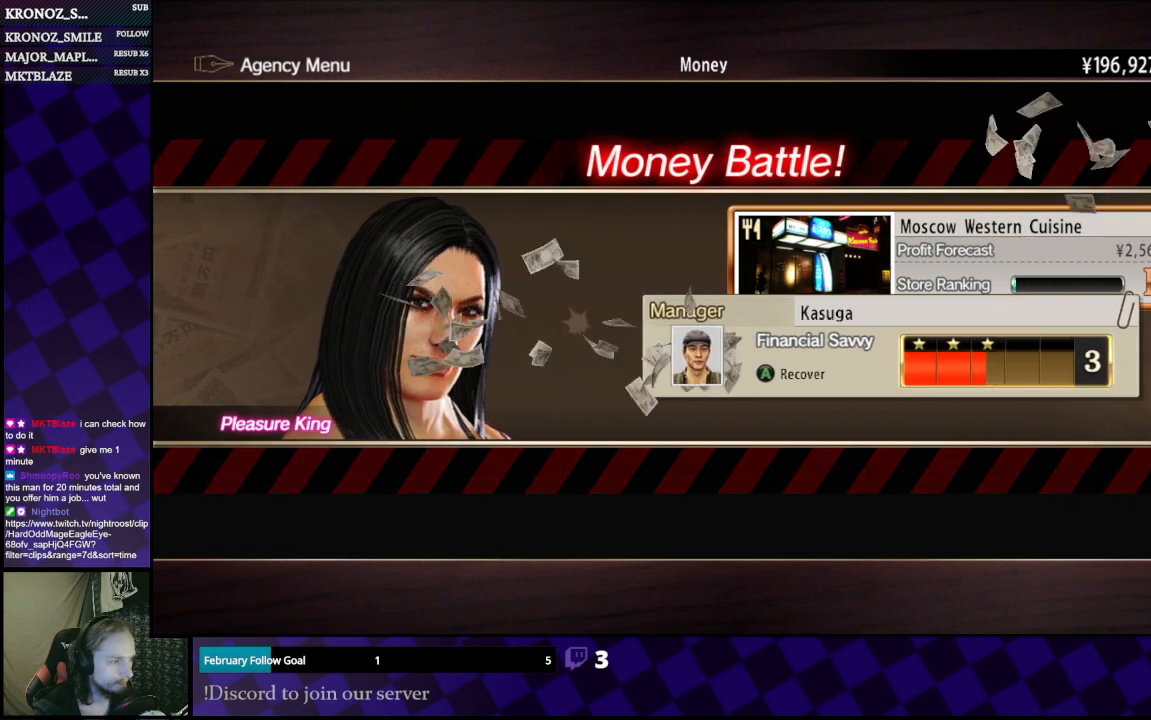
{"buttons": ["A"], "left_stick": "center", "right_stick": "center", "events": [[467, "A", "down"]]}
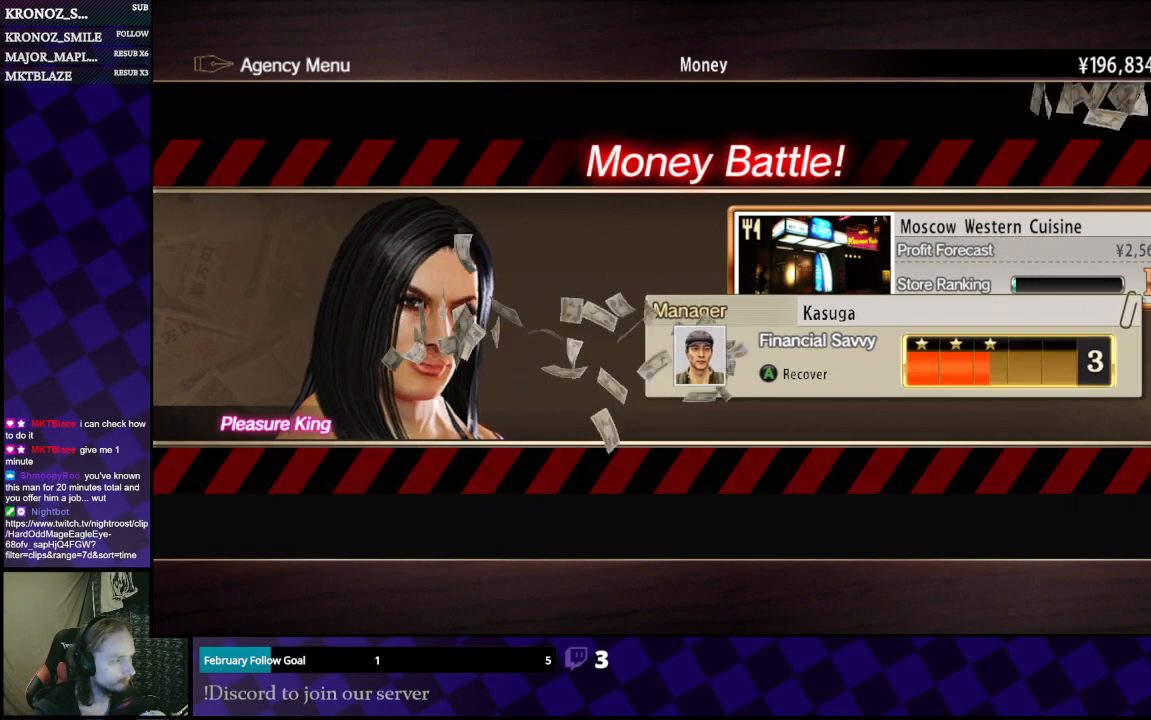
{"buttons": [], "left_stick": "center", "right_stick": "center", "events": [[167, "A", "up"]]}
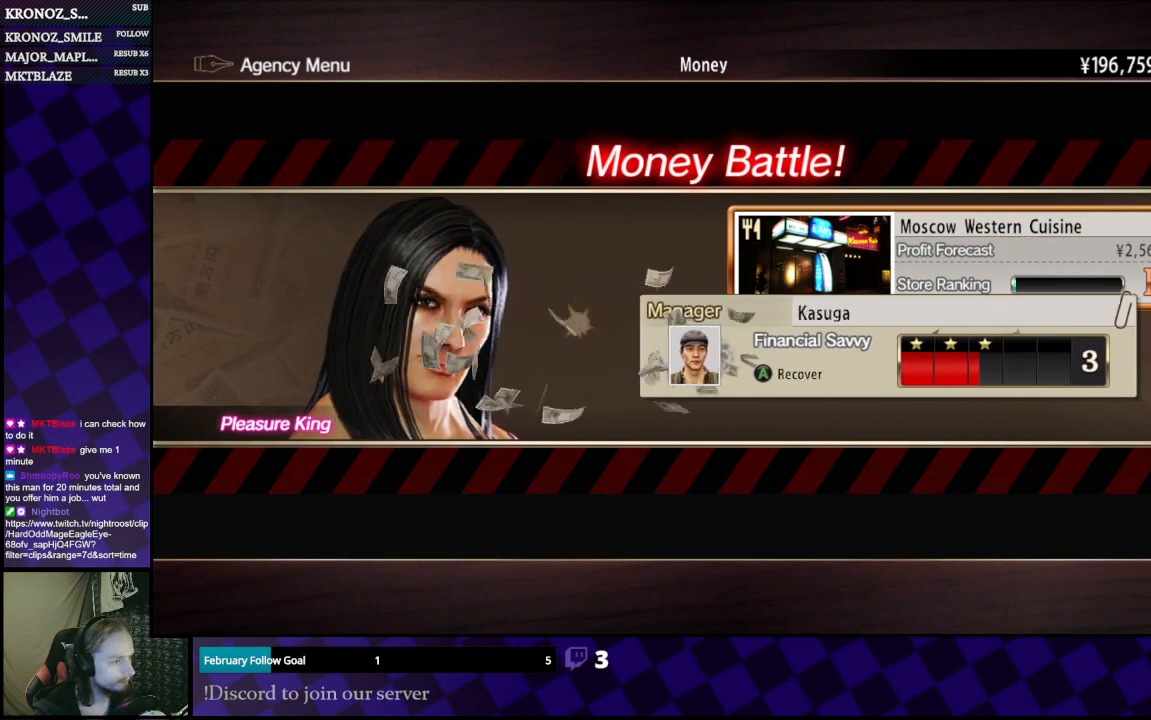
{"buttons": [], "left_stick": "center", "right_stick": "center", "events": [[233, "A", "down"], [367, "A", "up"]]}
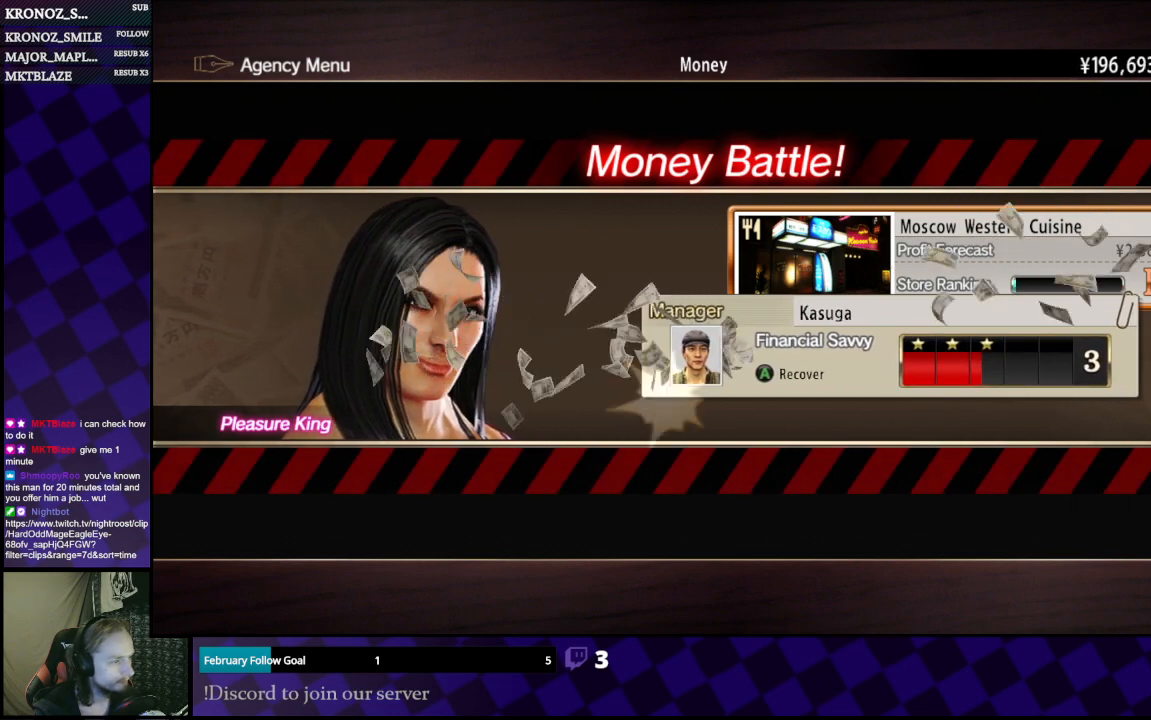
{"buttons": [], "left_stick": "center", "right_stick": "center", "events": [[333, "A", "down"], [500, "A", "up"]]}
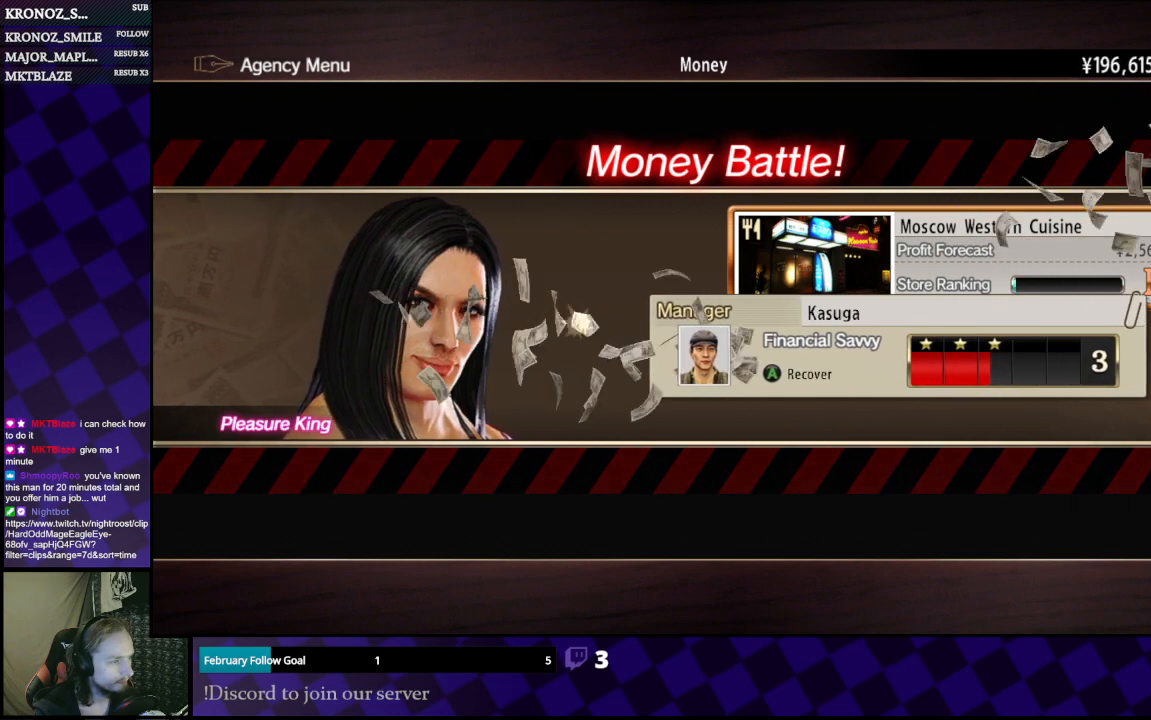
{"buttons": ["A"], "left_stick": "center", "right_stick": "center", "events": [[500, "A", "down"]]}
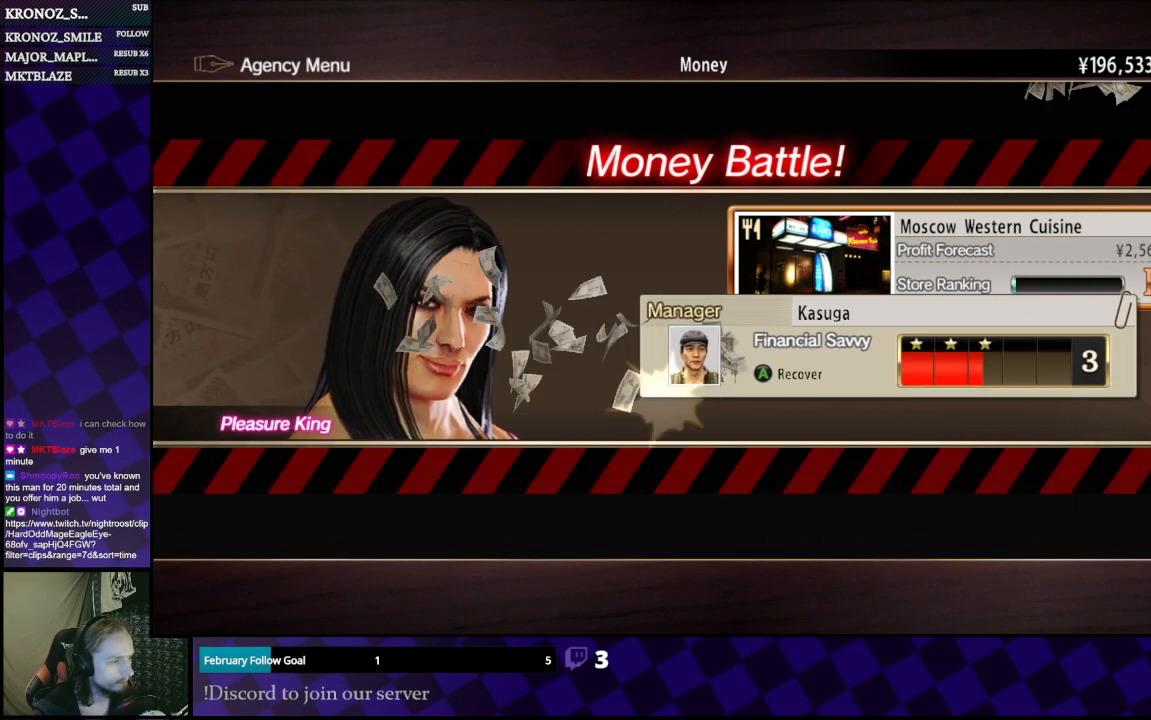
{"buttons": [], "left_stick": "center", "right_stick": "center", "events": [[167, "A", "up"]]}
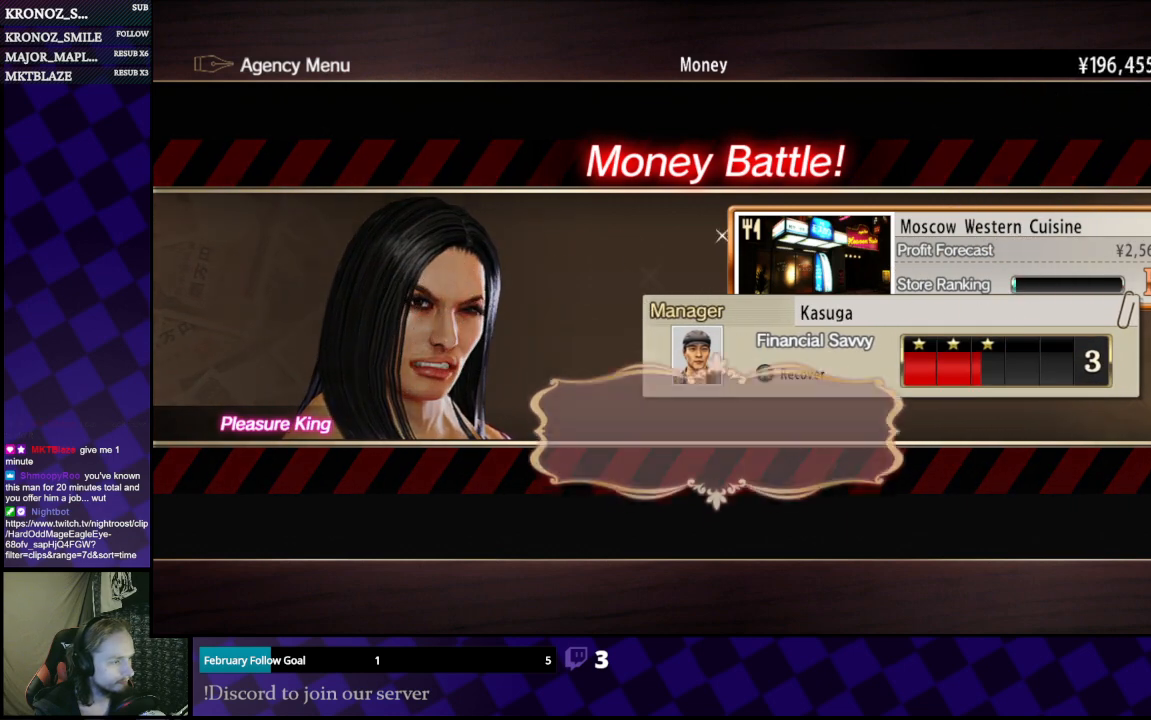
{"buttons": [], "left_stick": "center", "right_stick": "center", "events": [[200, "A", "down"], [267, "A", "up"]]}
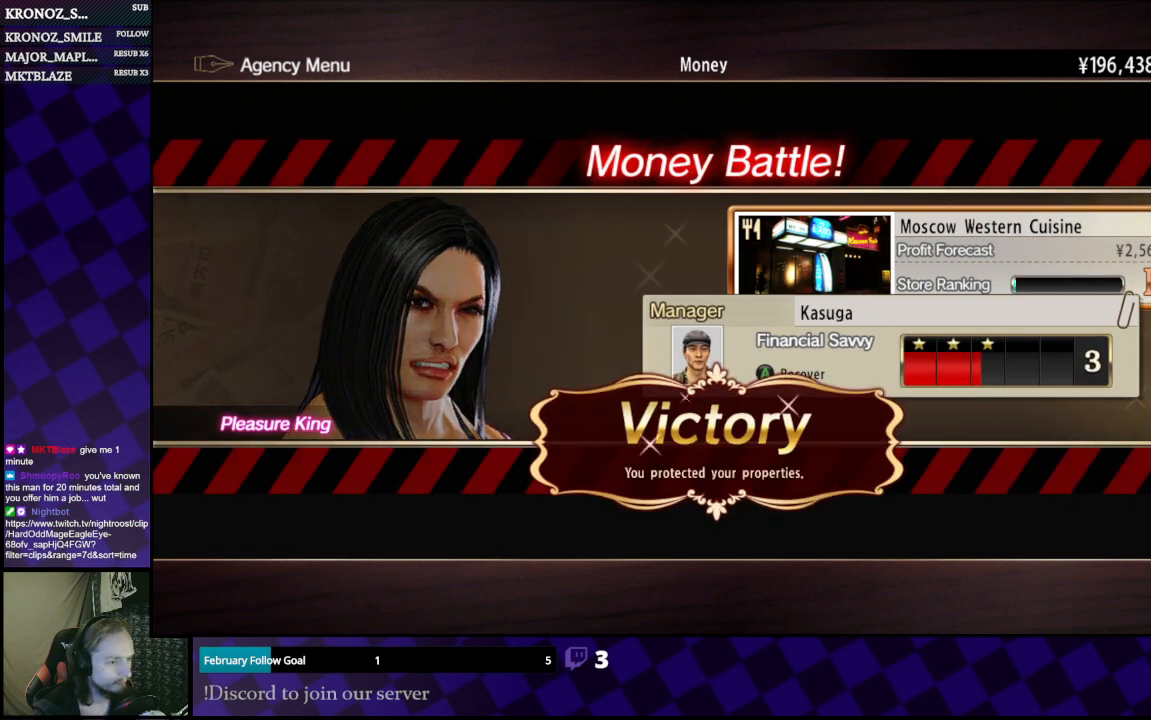
{"buttons": [], "left_stick": "center", "right_stick": "center", "events": [[133, "A", "down"], [300, "A", "up"]]}
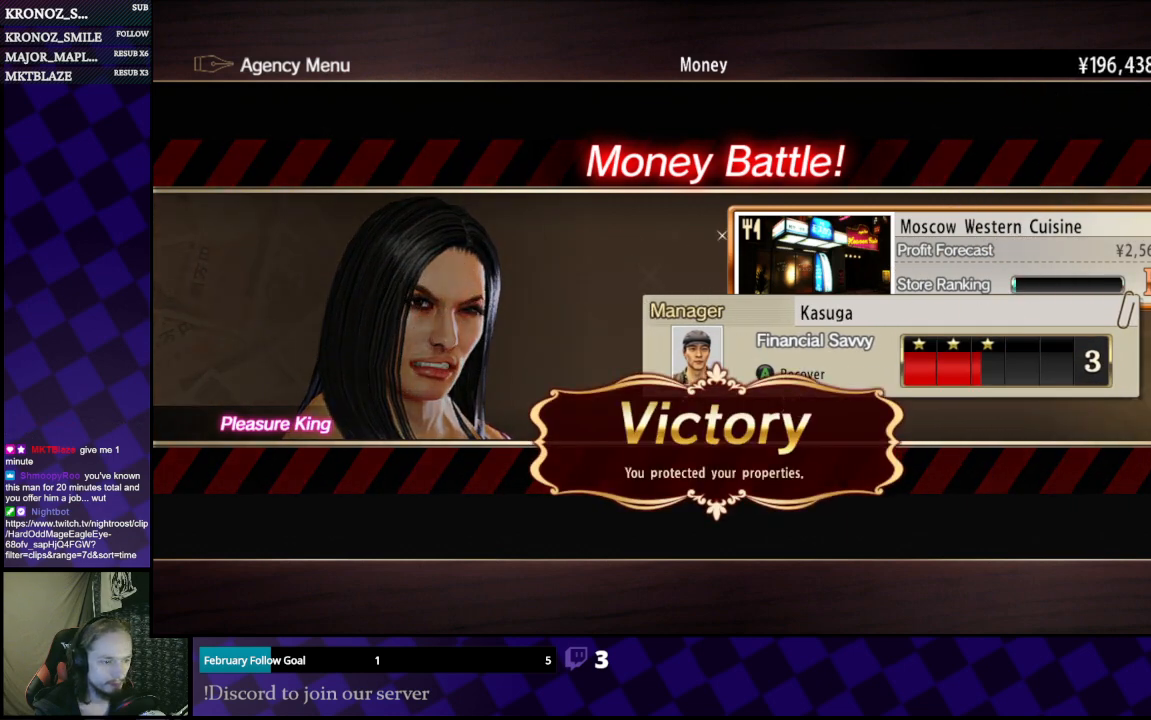
{"buttons": [], "left_stick": "center", "right_stick": "center", "events": []}
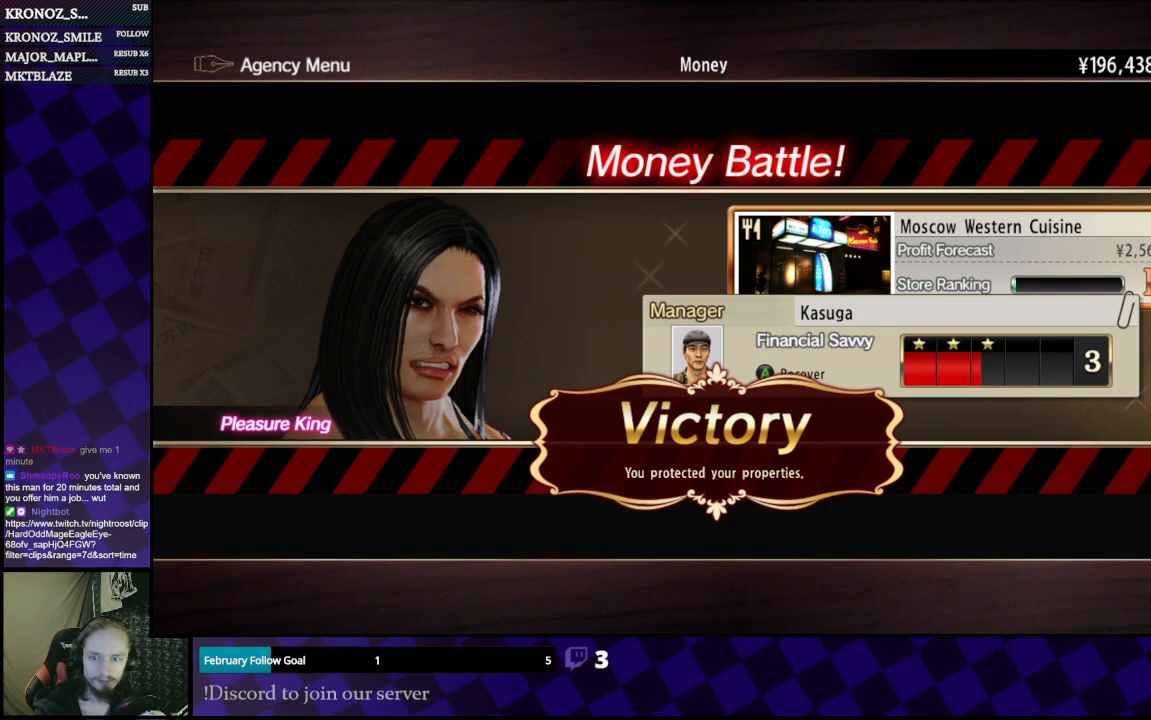
{"buttons": [], "left_stick": "center", "right_stick": "center", "events": []}
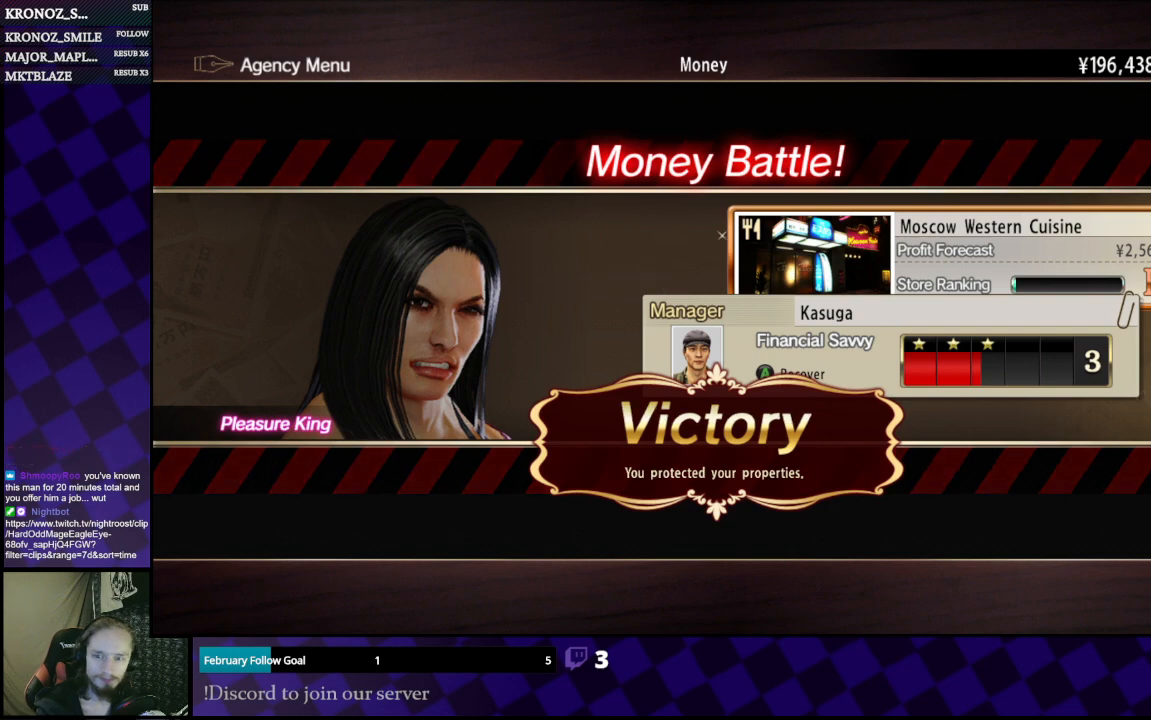
{"buttons": [], "left_stick": "center", "right_stick": "center", "events": []}
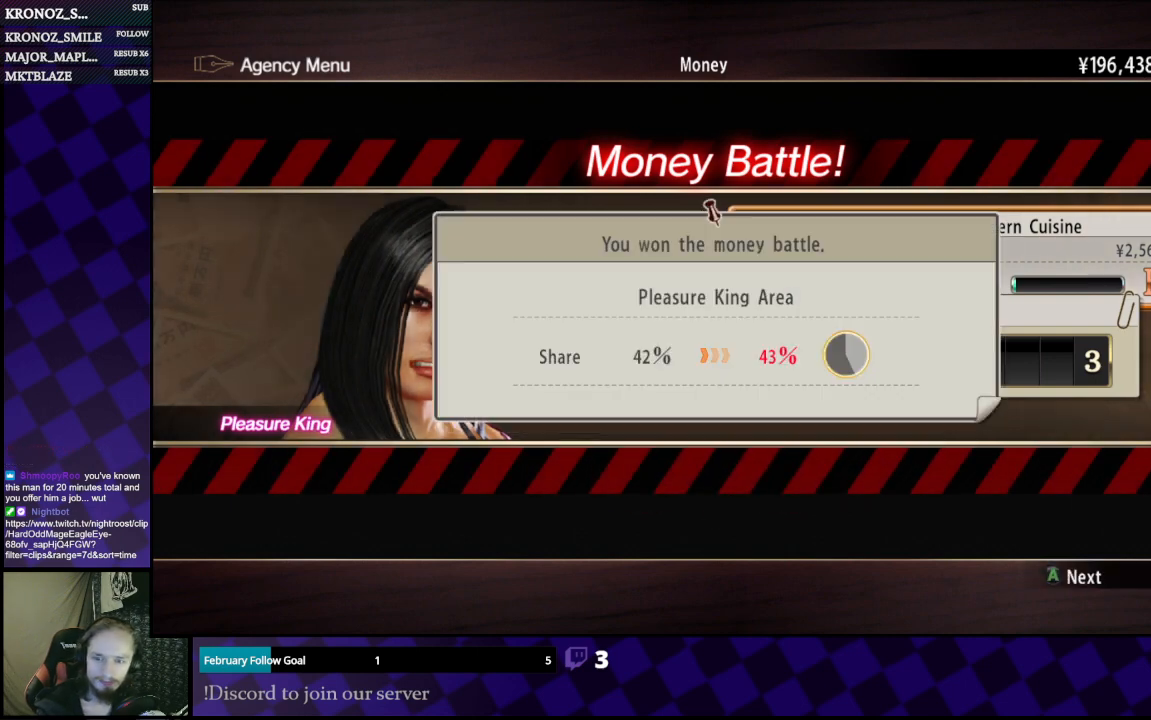
{"buttons": [], "left_stick": "center", "right_stick": "center", "events": []}
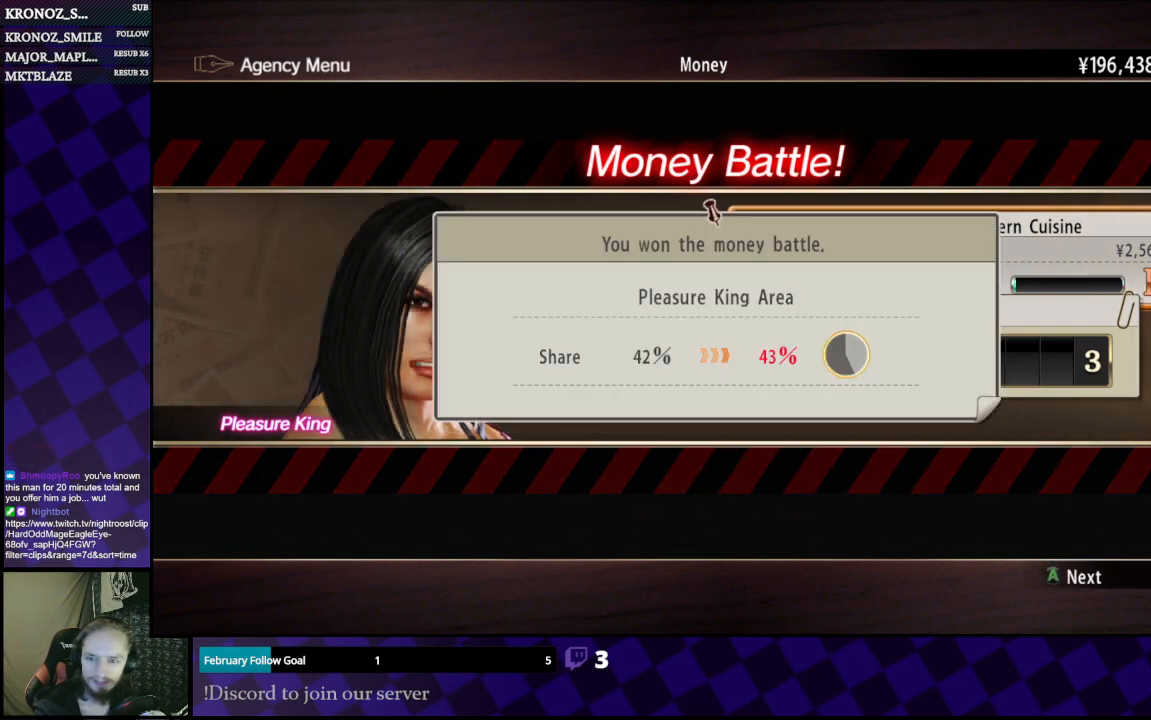
{"buttons": [], "left_stick": "center", "right_stick": "center", "events": []}
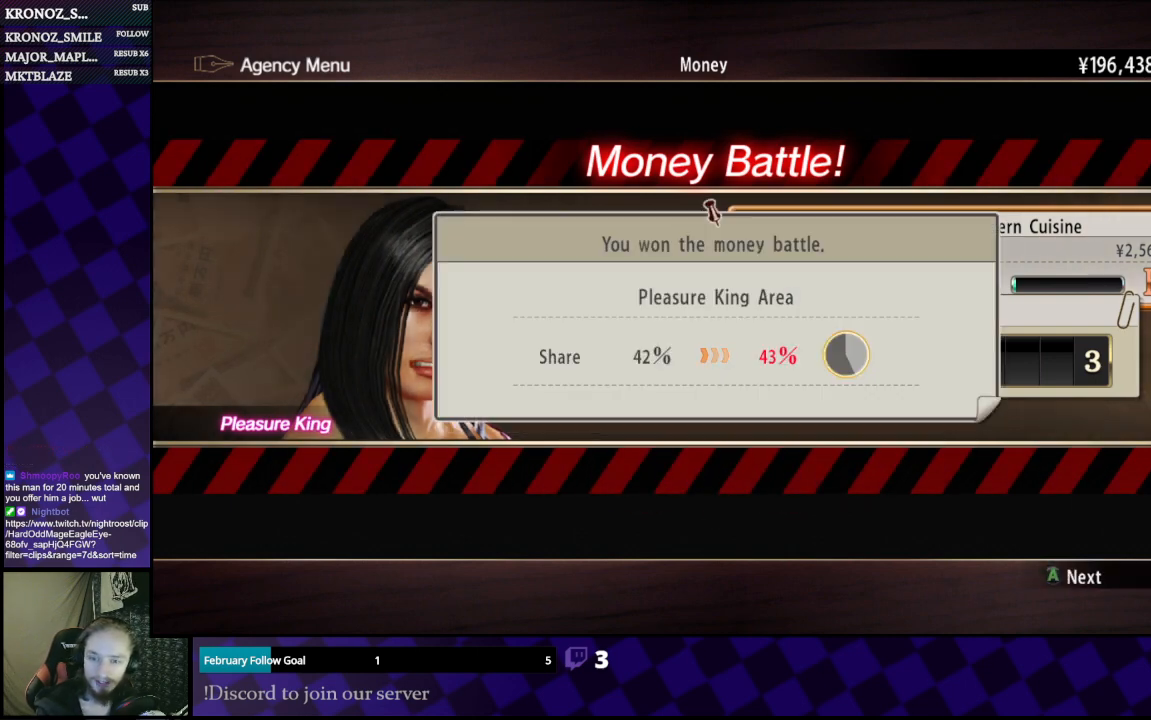
{"buttons": [], "left_stick": "center", "right_stick": "center", "events": []}
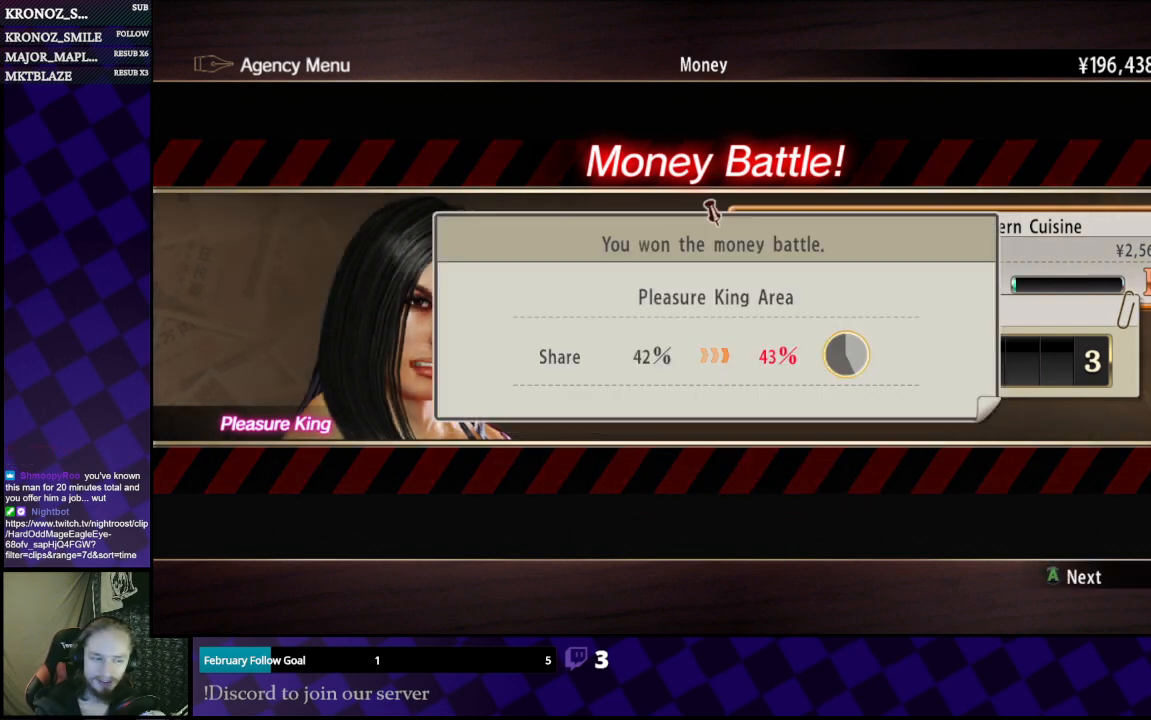
{"buttons": [], "left_stick": "center", "right_stick": "center", "events": [[333, "A", "down"], [500, "A", "up"]]}
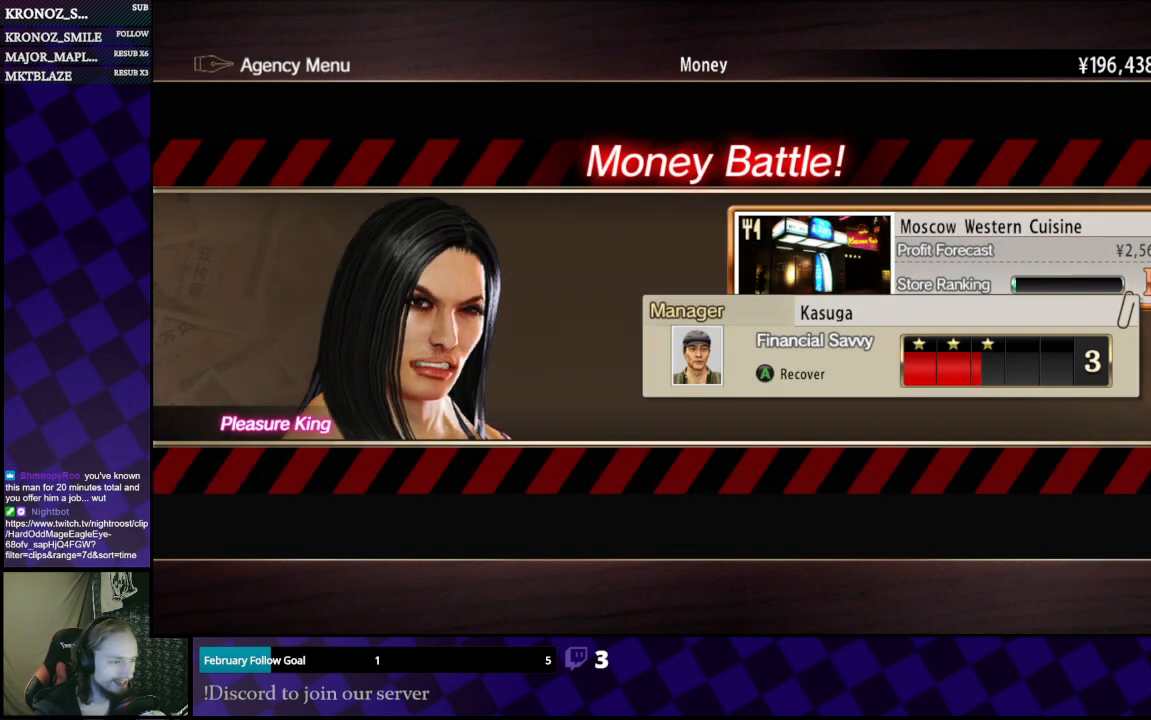
{"buttons": [], "left_stick": "center", "right_stick": "center", "events": []}
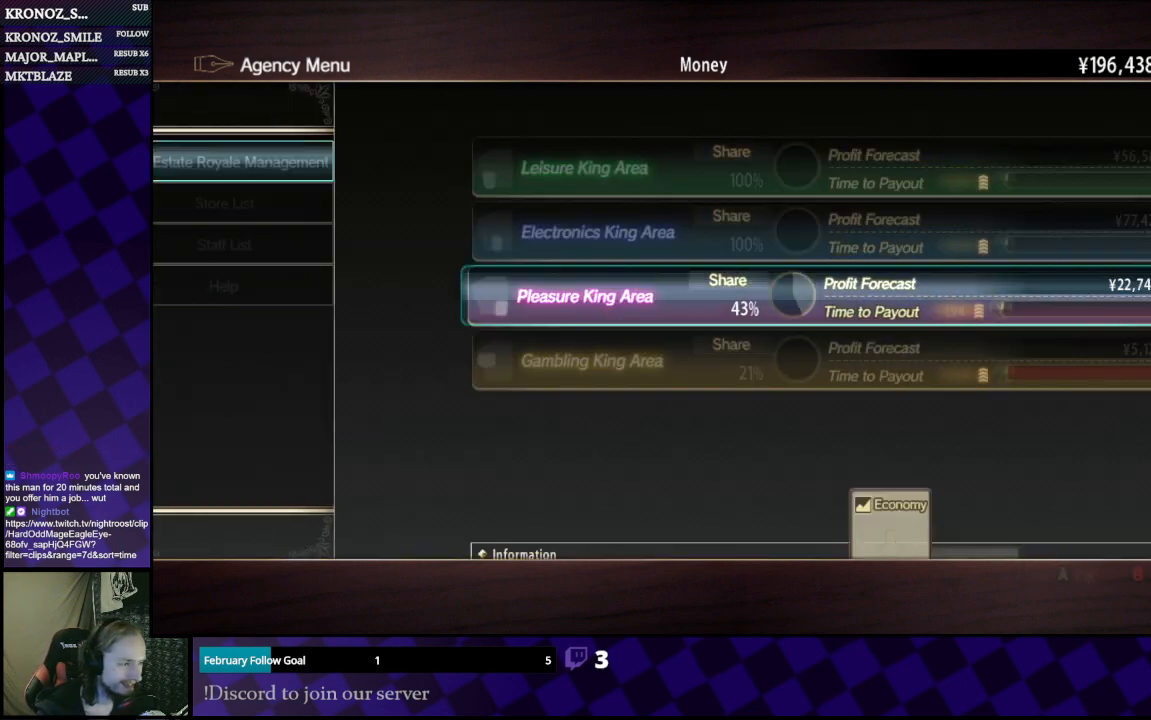
{"buttons": [], "left_stick": "center", "right_stick": "center", "events": []}
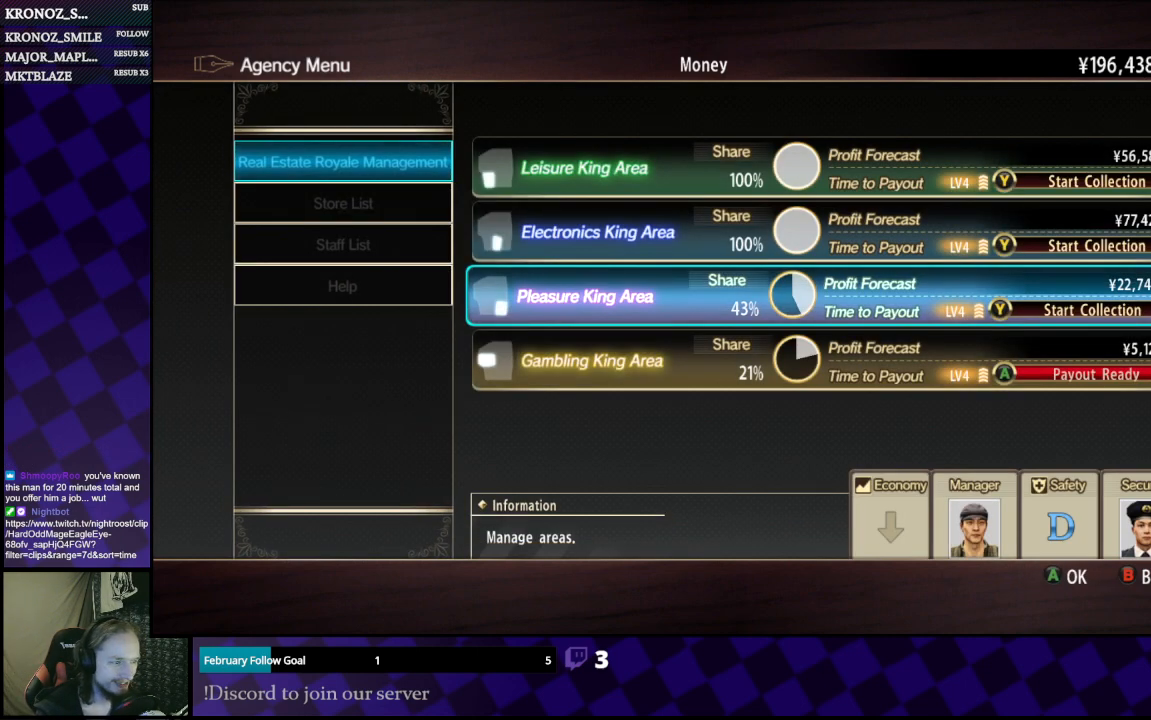
{"buttons": ["DPAD_DOWN"], "left_stick": "center", "right_stick": "center", "events": [[400, "DPAD_DOWN", "down"]]}
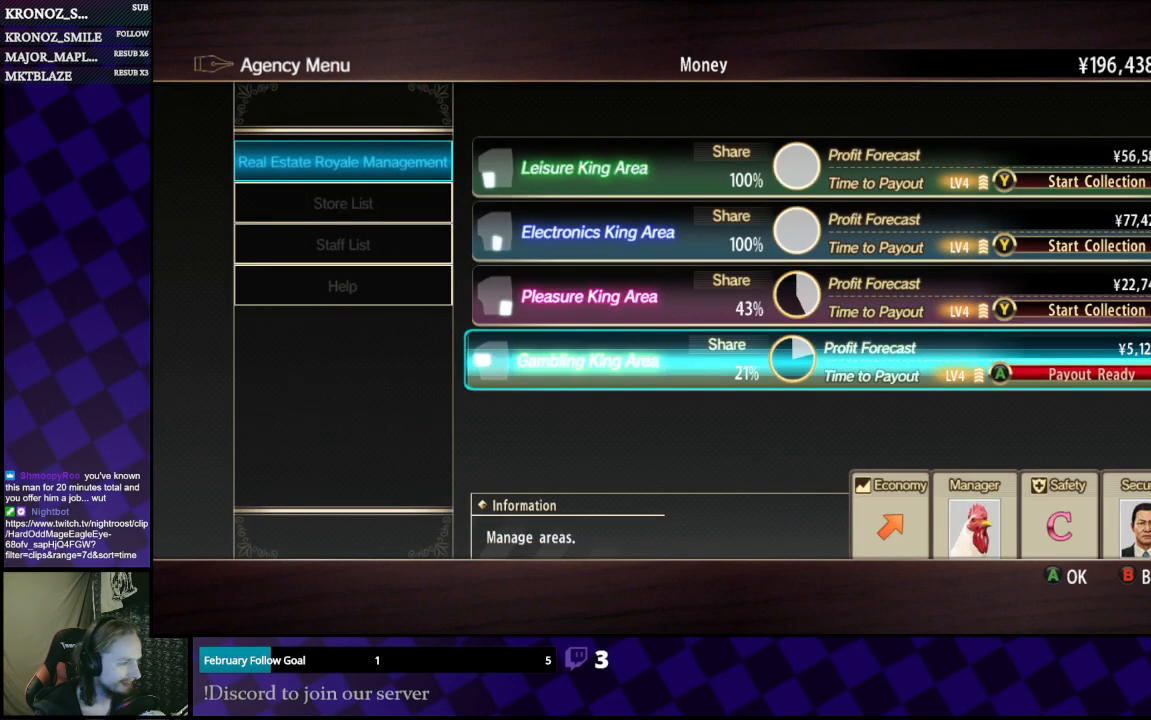
{"buttons": [], "left_stick": "center", "right_stick": "center", "events": [[33, "DPAD_DOWN", "up"], [333, "A", "down"], [467, "A", "up"]]}
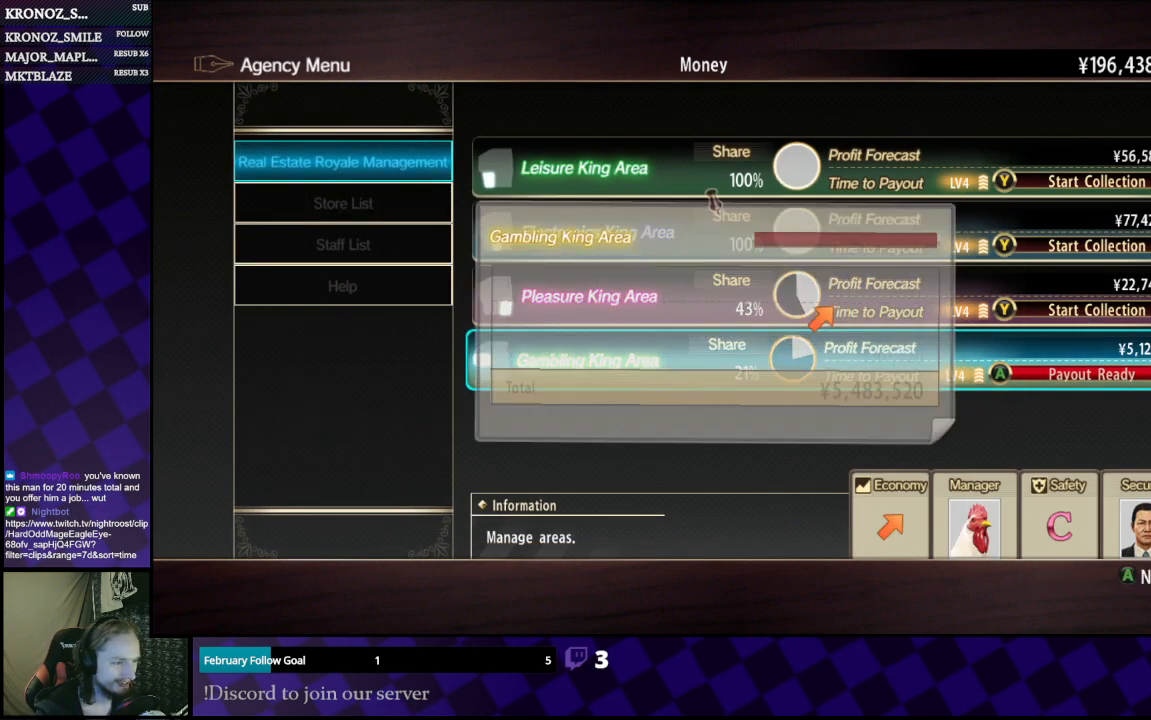
{"buttons": ["A"], "left_stick": "center", "right_stick": "center", "events": [[267, "A", "down"]]}